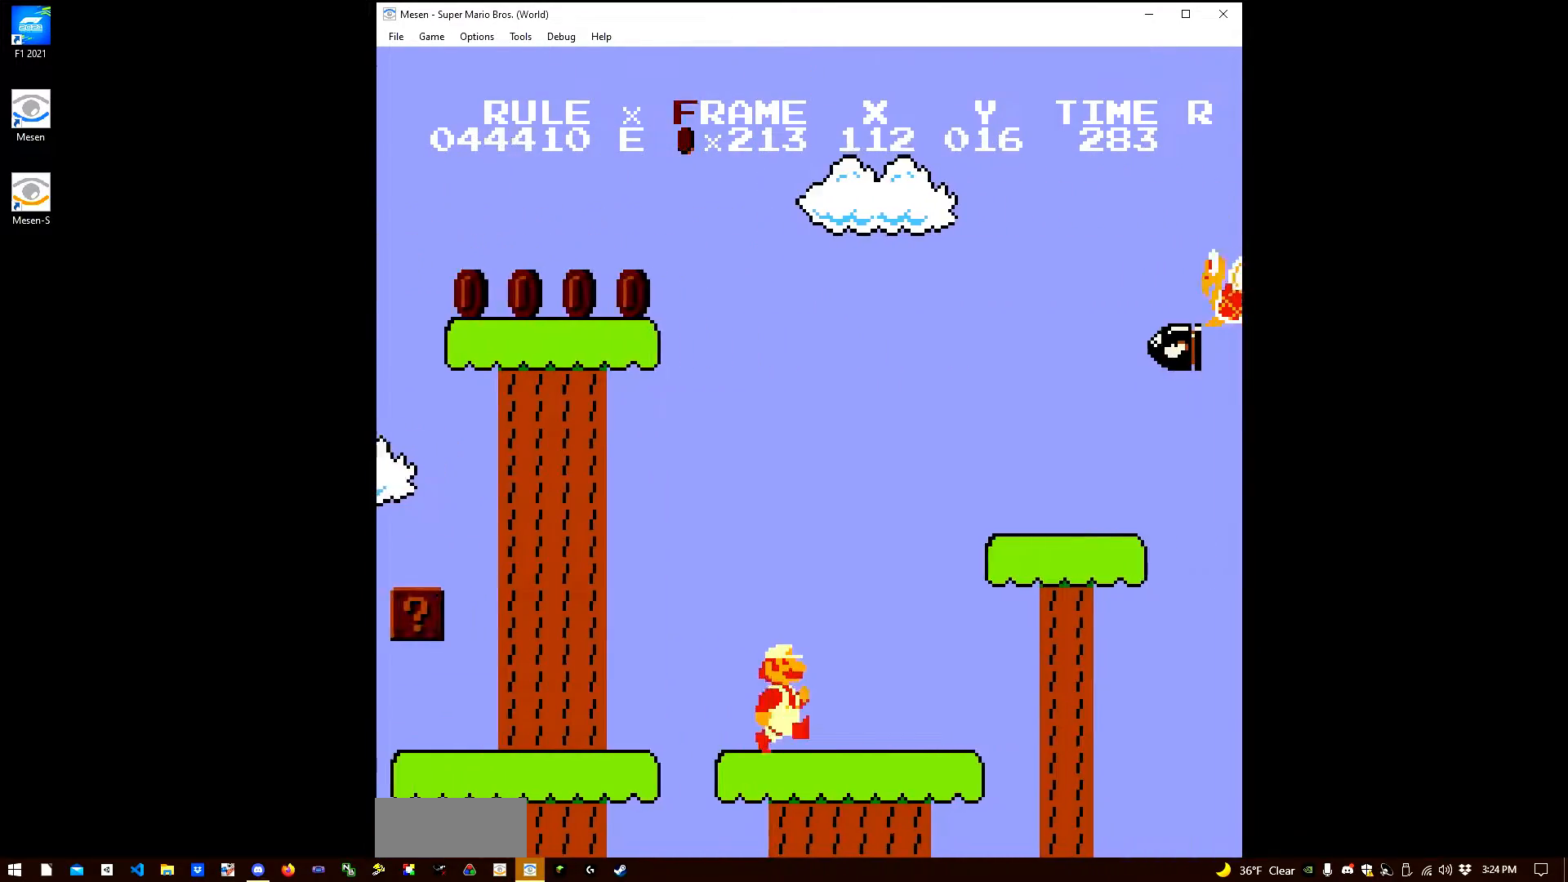
Gameplay with a controller (Nintendo layout); each line is a JSON object with the inputs held at the frame after it. "events" lists button and stick changes between this image and that frame as [ms after this image, input, new state], when the widget could be followed in between. Not read: L3 R3.
{"buttons": ["B", "DPAD_RIGHT"], "events": [[33, "A", "down"], [333, "A", "up"]]}
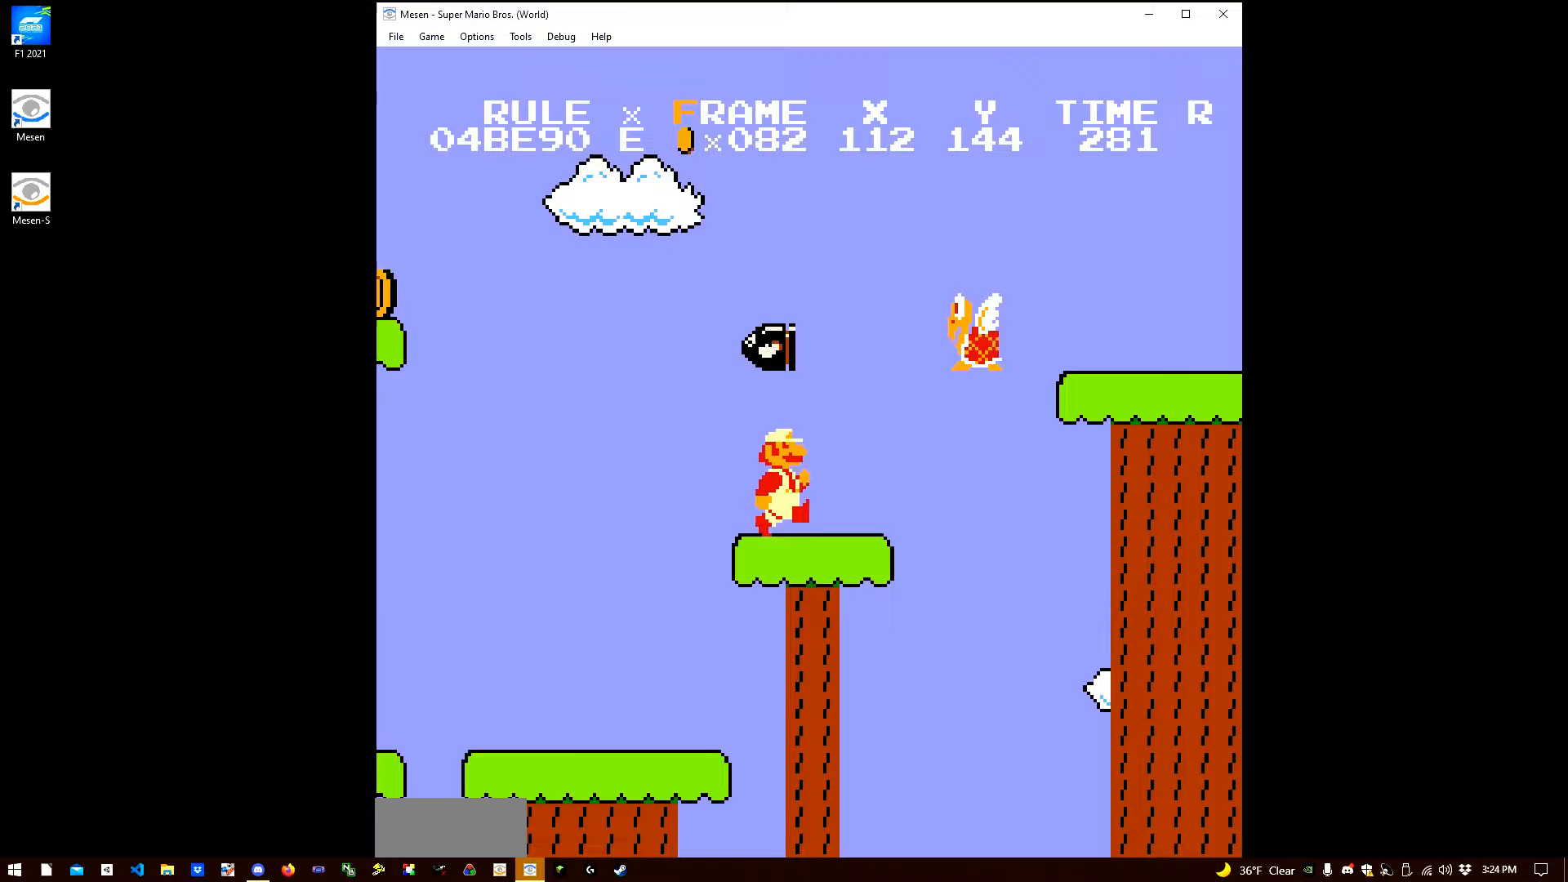
{"buttons": ["B", "DPAD_RIGHT"], "events": [[117, "A", "down"], [400, "A", "up"]]}
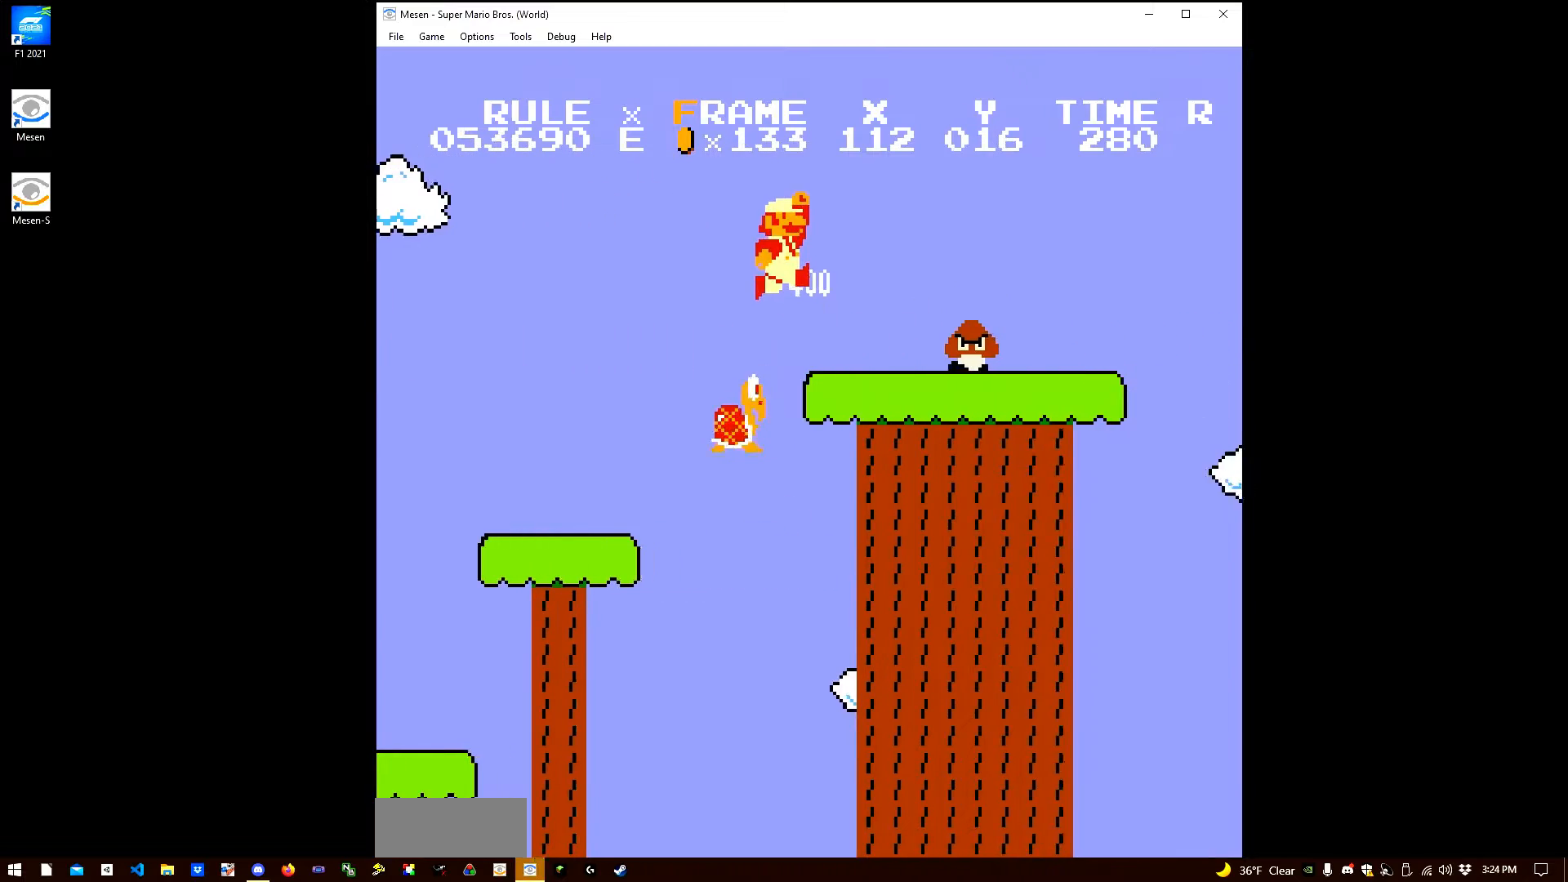
{"buttons": ["B", "DPAD_RIGHT"], "events": [[183, "A", "down"], [233, "A", "up"]]}
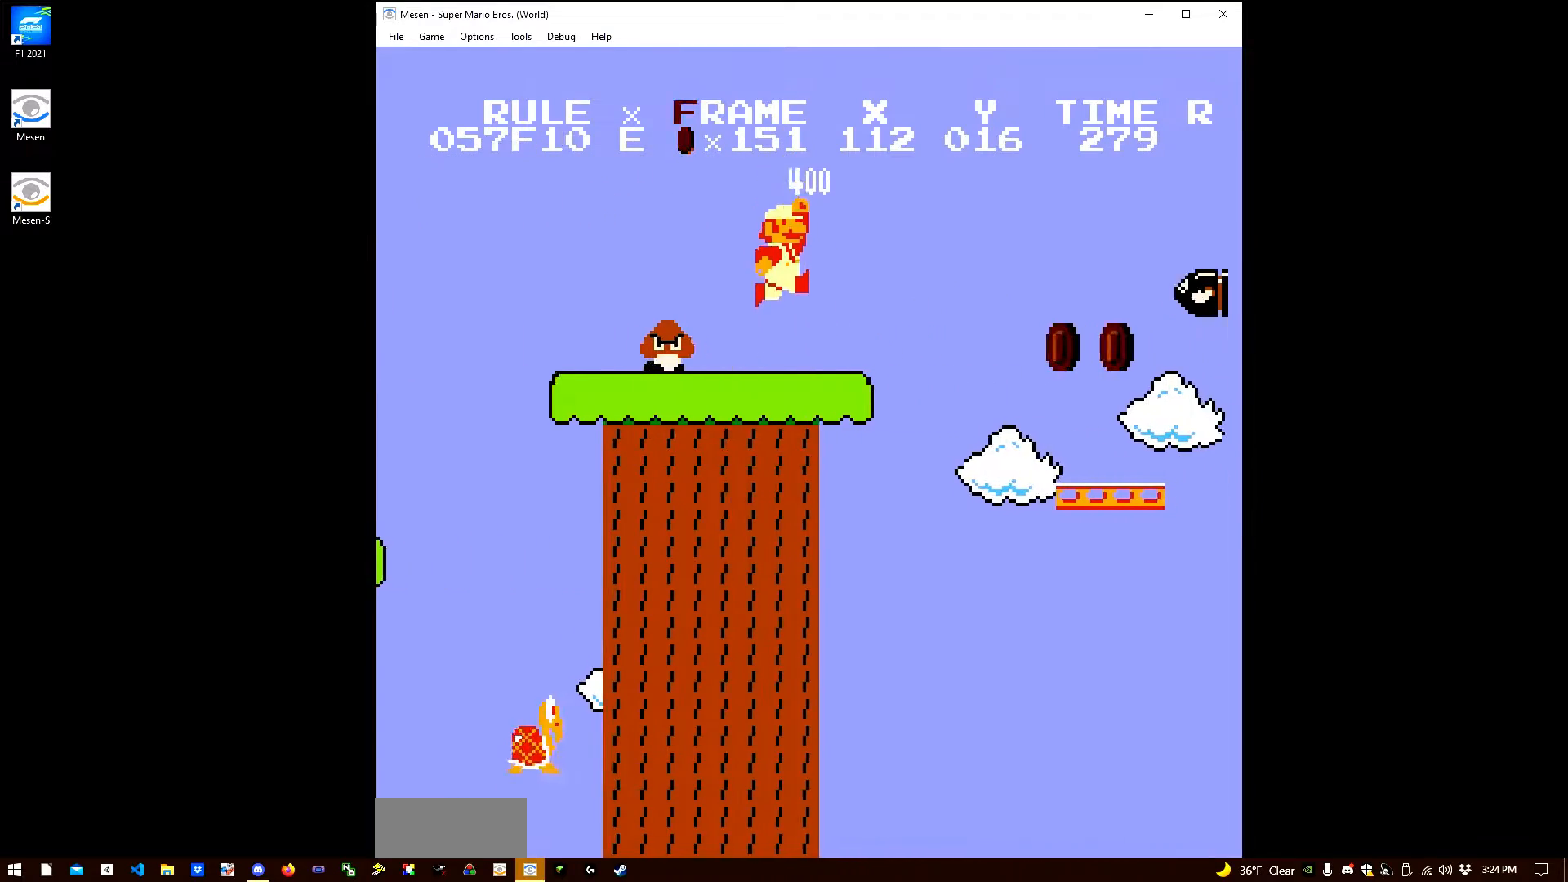
{"buttons": ["B", "DPAD_RIGHT"], "events": [[83, "A", "down"], [100, "A", "up"]]}
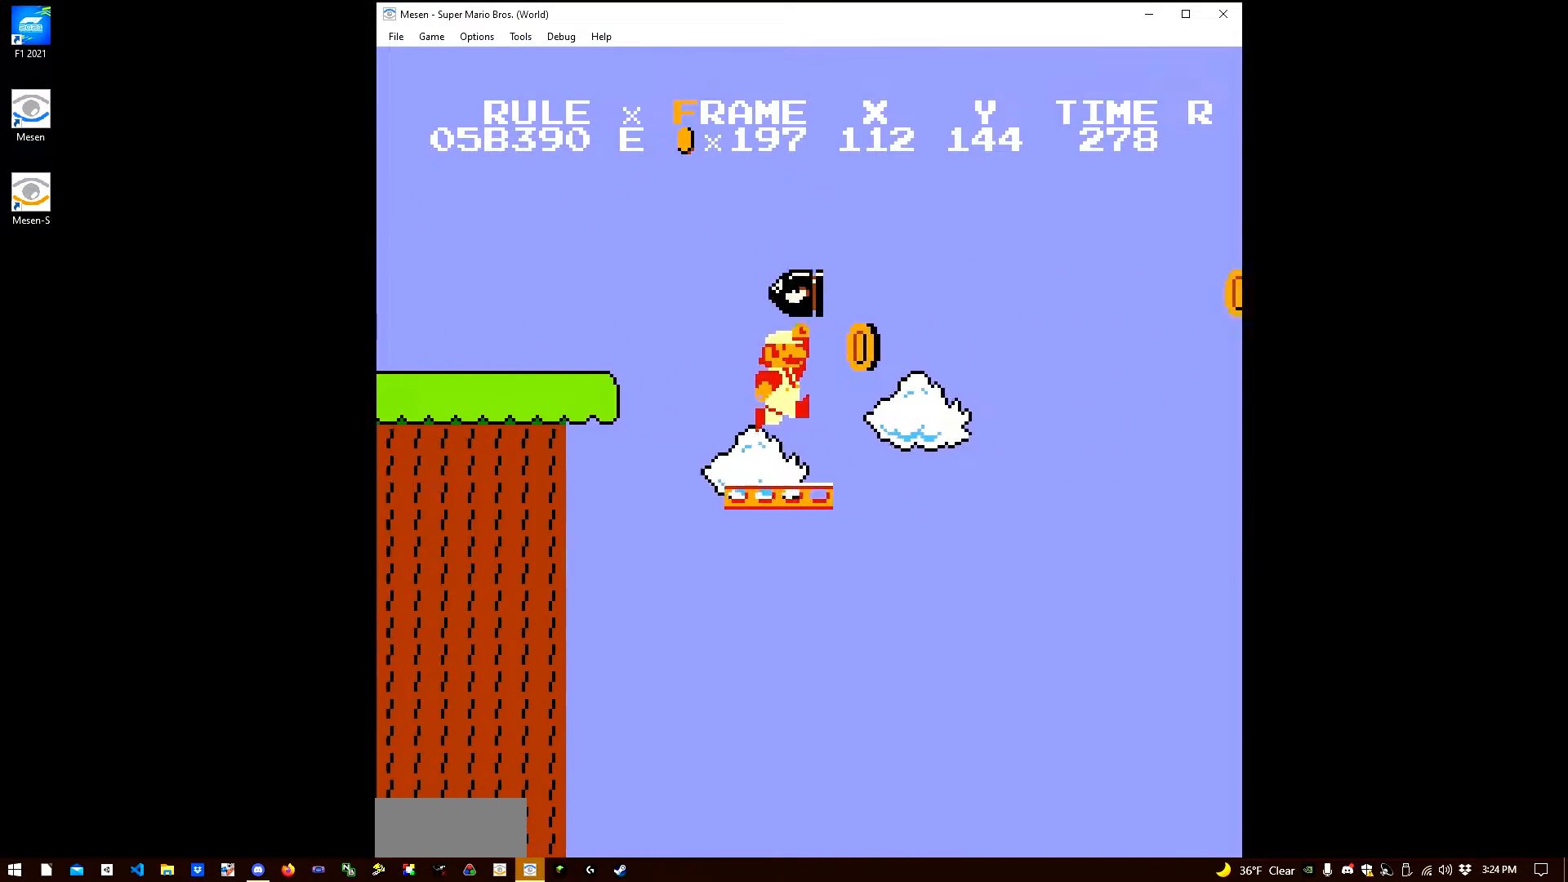
{"buttons": ["B", "DPAD_RIGHT"], "events": [[67, "A", "down"], [483, "A", "up"]]}
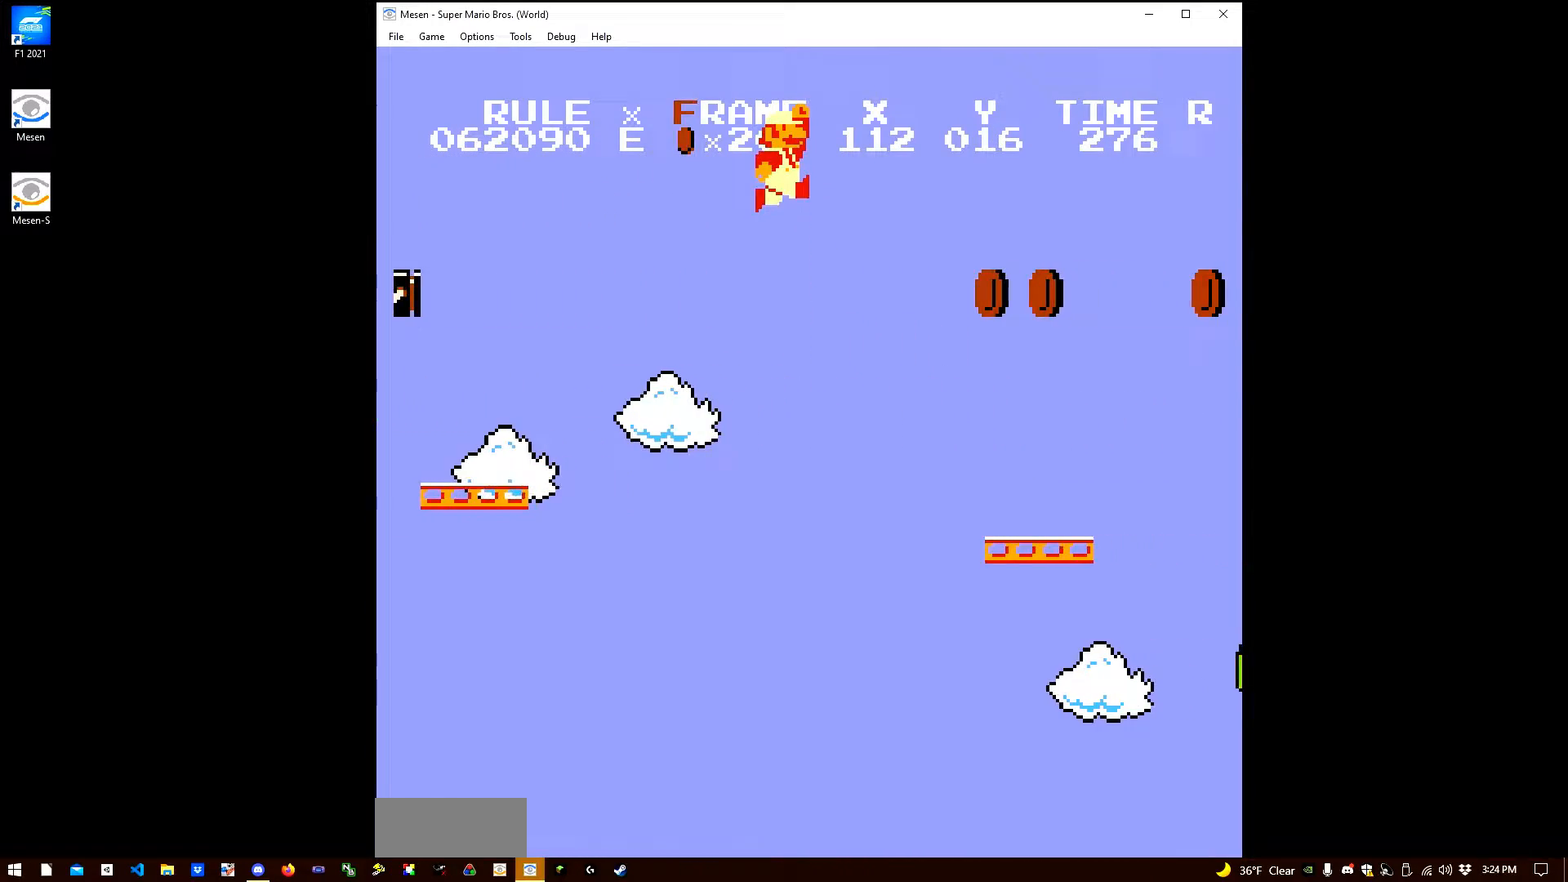
{"buttons": ["A", "B", "DPAD_RIGHT"], "events": [[483, "A", "down"]]}
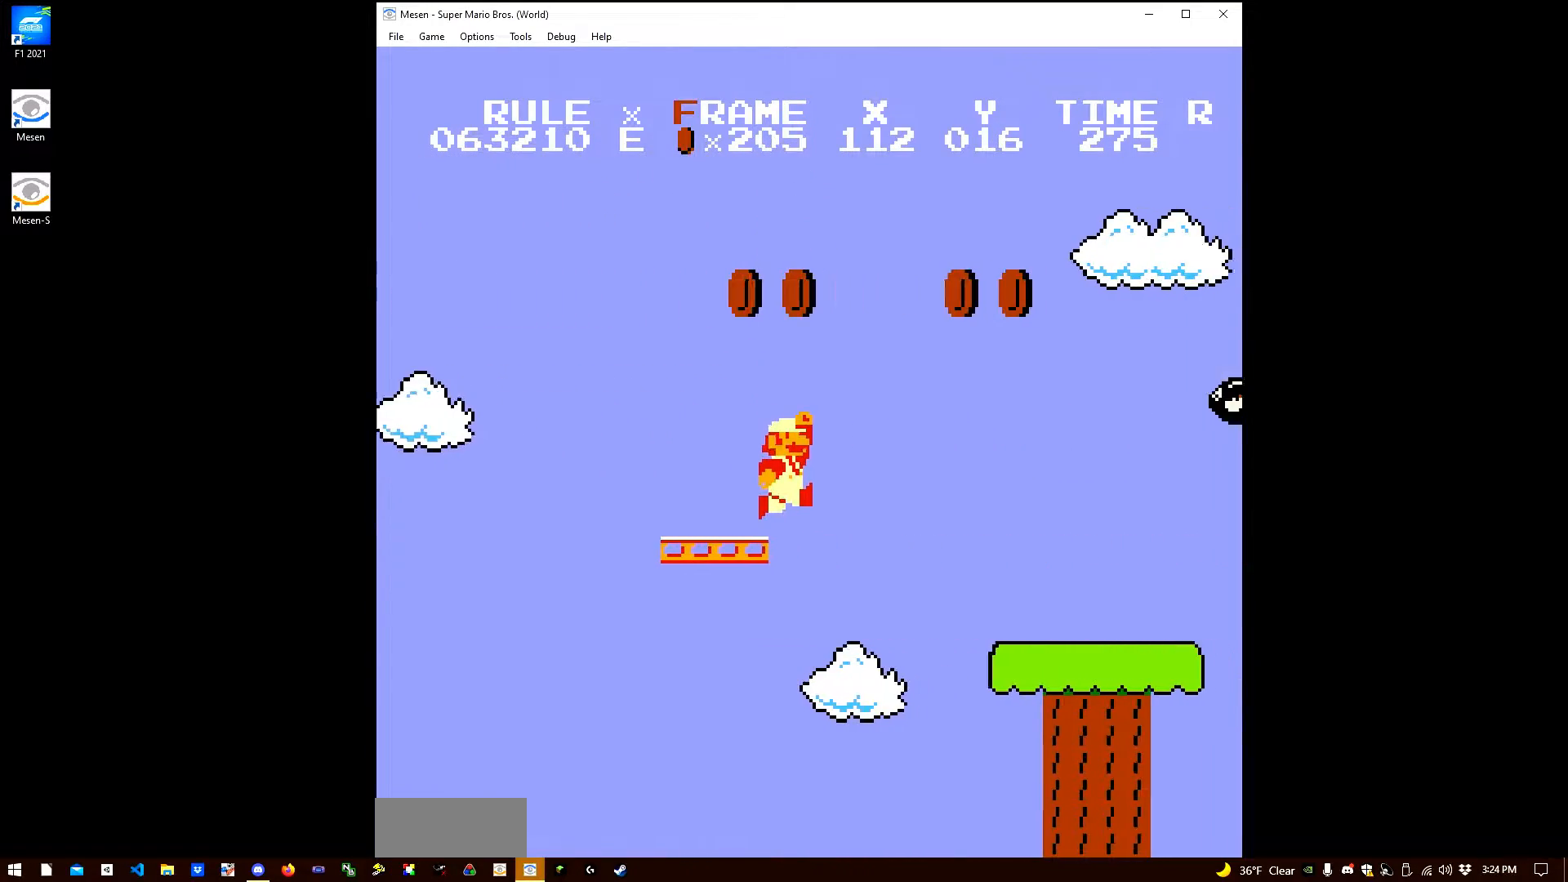
{"buttons": ["B", "DPAD_RIGHT"], "events": [[117, "A", "up"]]}
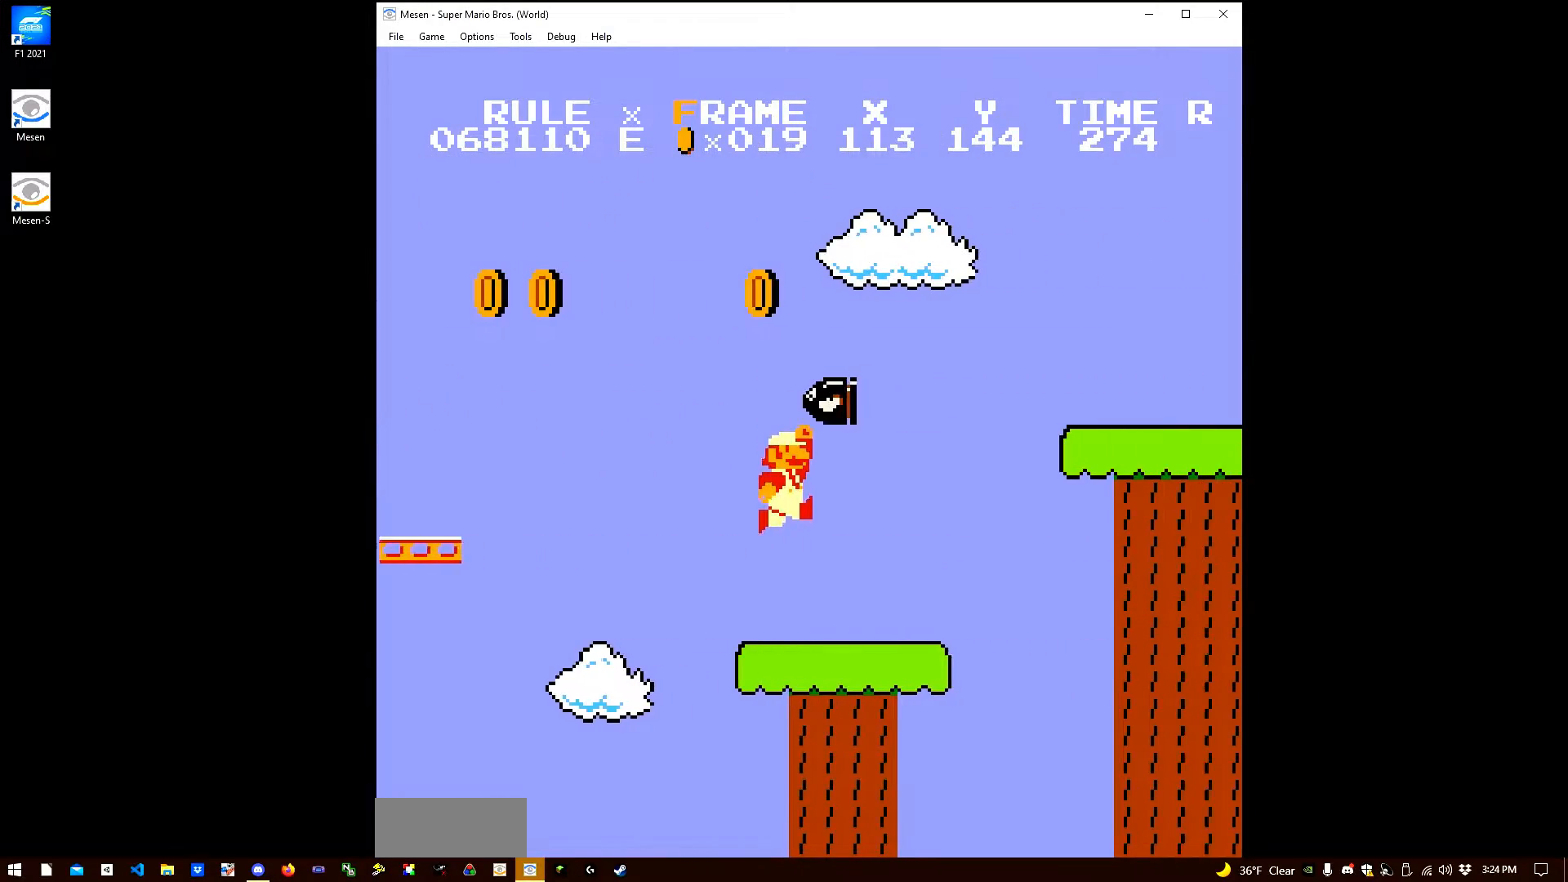
{"buttons": ["A", "B", "DPAD_RIGHT"], "events": [[200, "A", "down"]]}
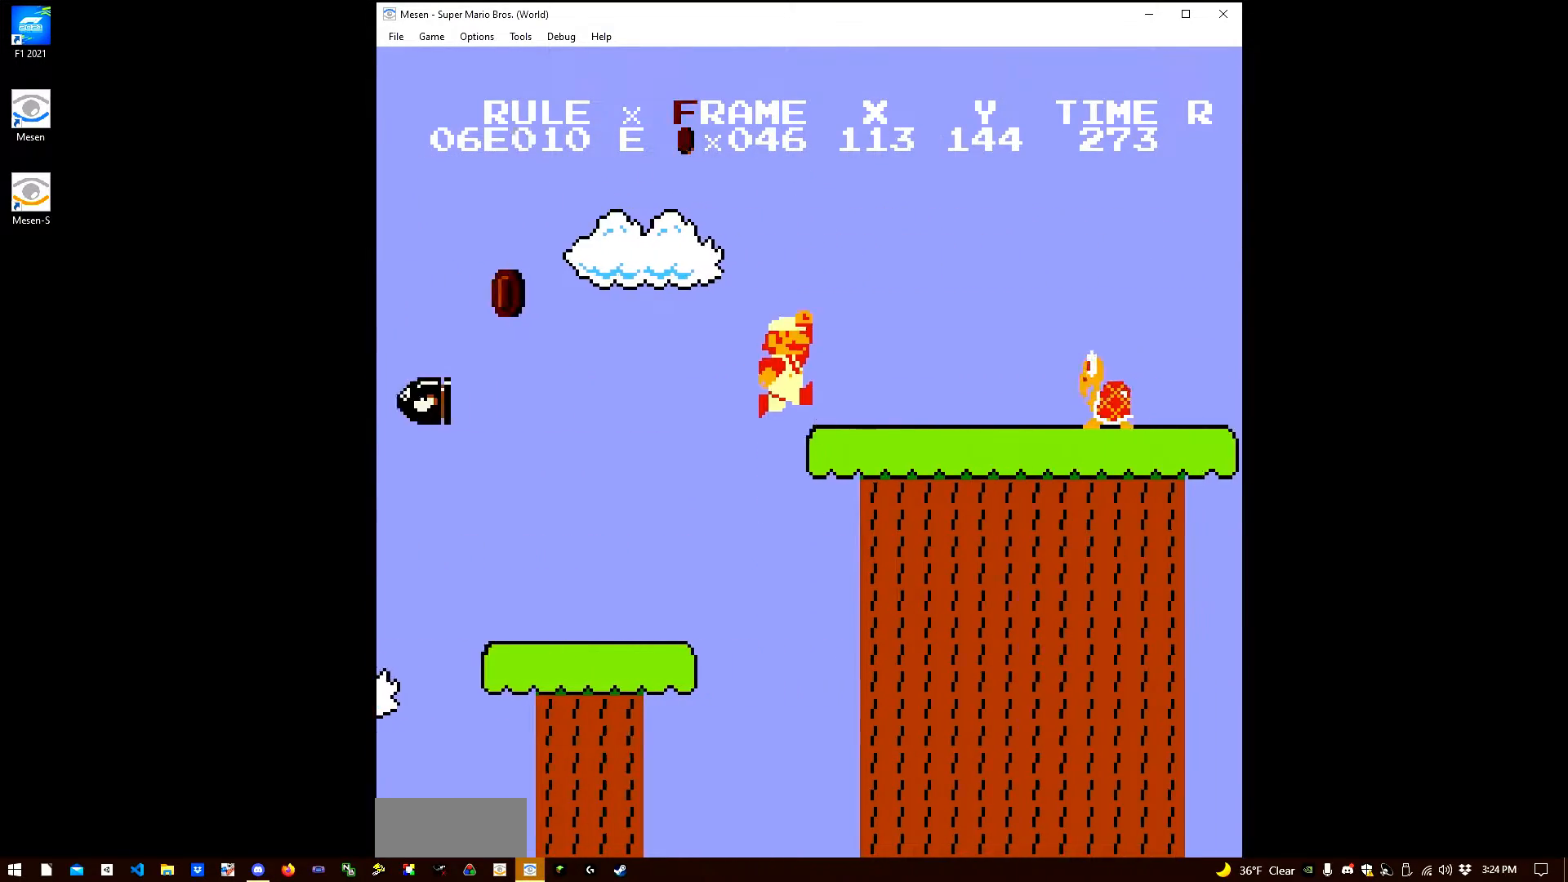
{"buttons": ["B", "DPAD_RIGHT"], "events": [[17, "A", "up"], [233, "A", "down"], [350, "A", "up"]]}
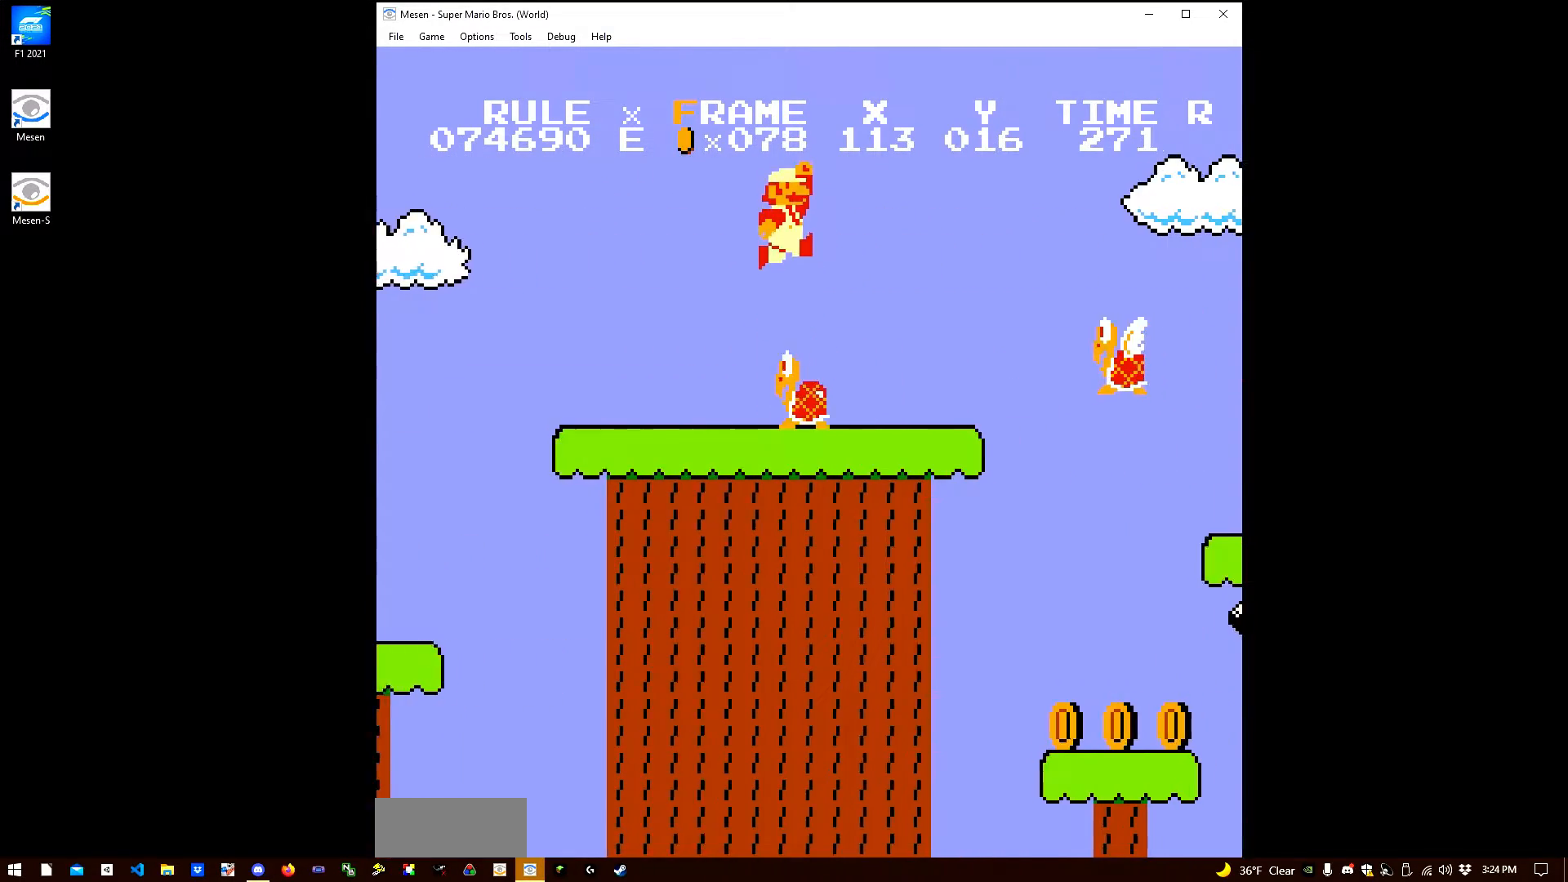
{"buttons": ["B", "DPAD_RIGHT"], "events": [[317, "A", "down"], [417, "A", "up"]]}
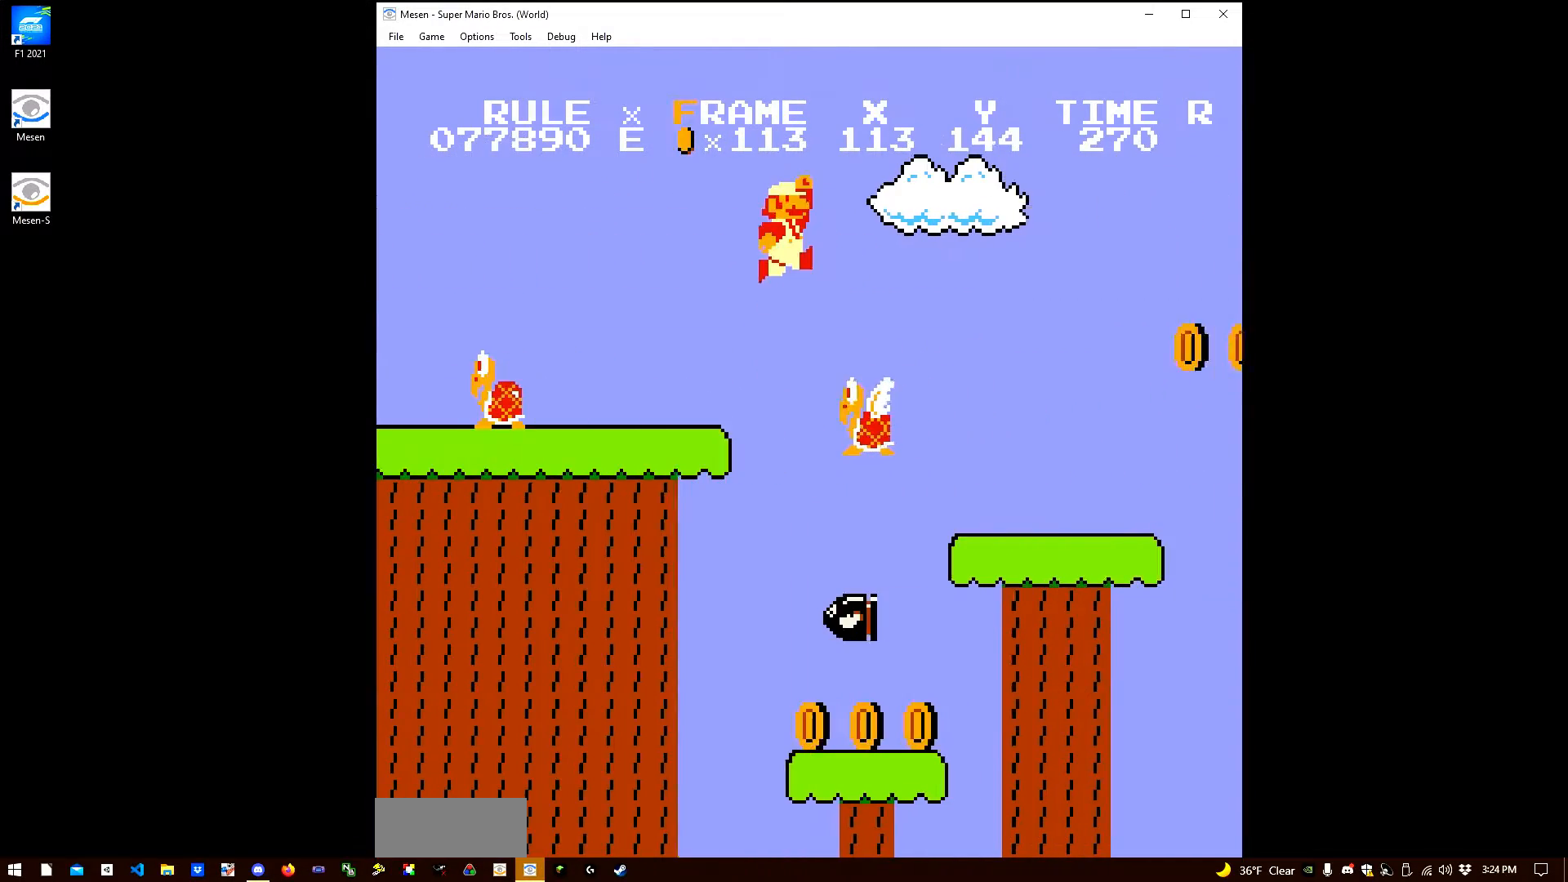
{"buttons": ["B", "DPAD_RIGHT"], "events": []}
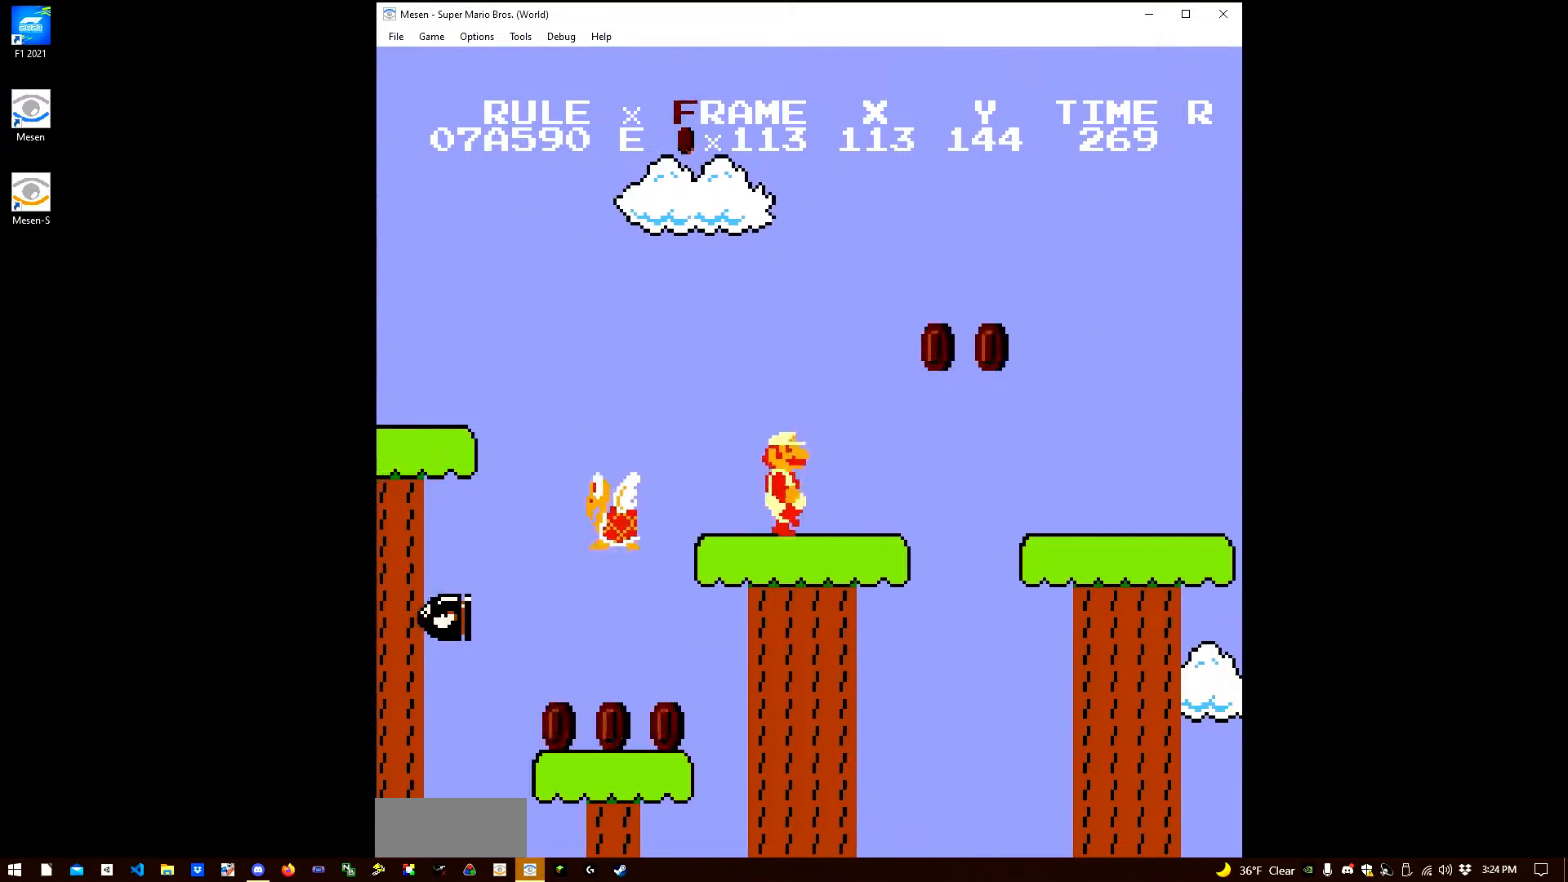
{"buttons": ["B", "DPAD_RIGHT"], "events": [[67, "A", "down"], [183, "A", "up"]]}
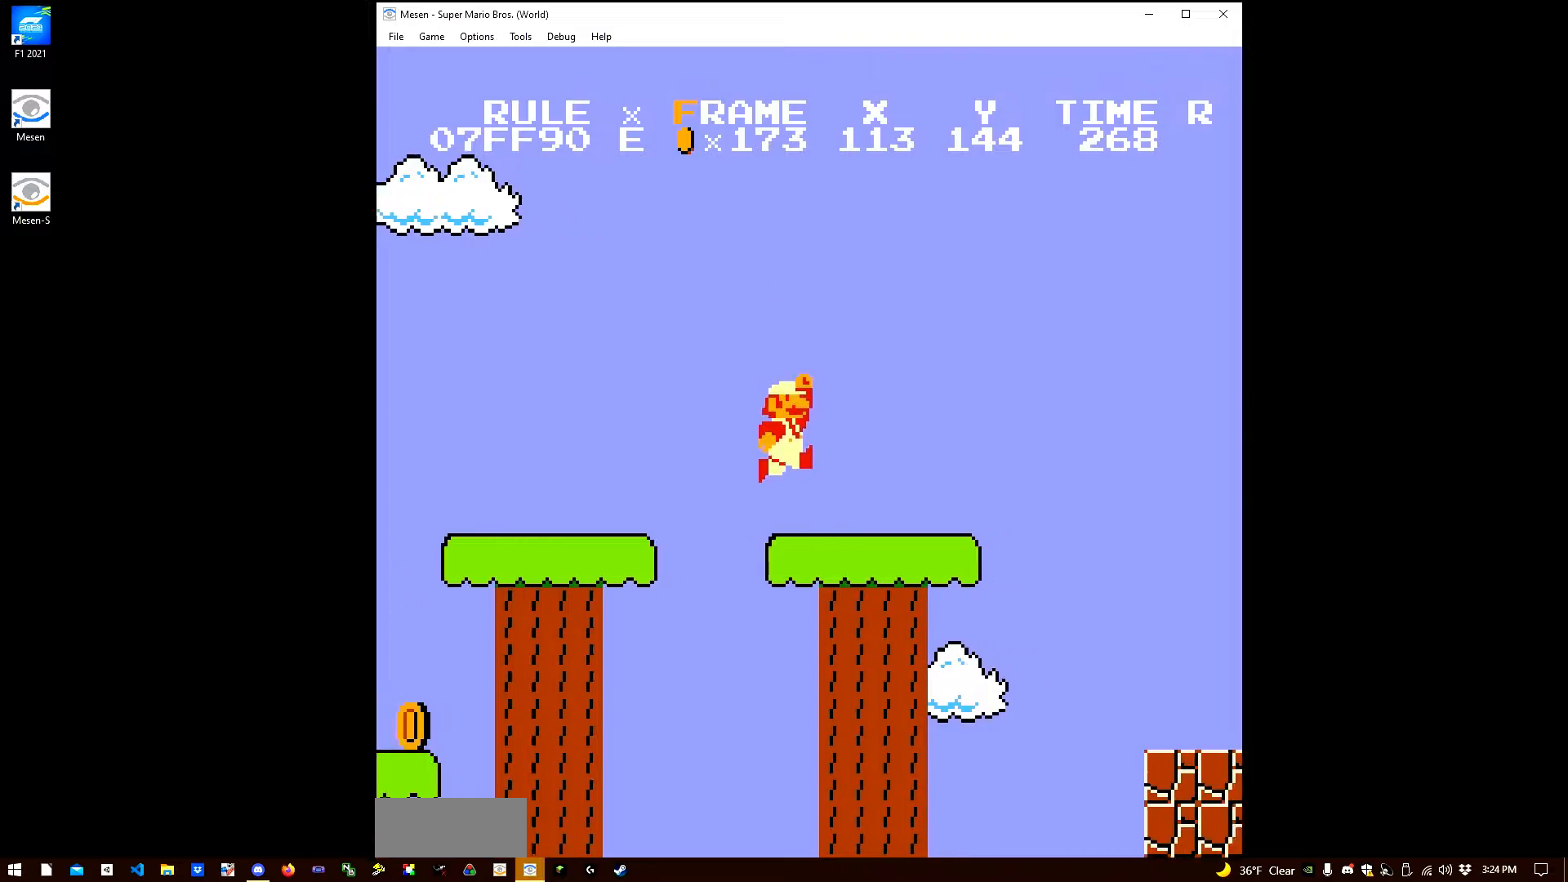
{"buttons": ["A", "B", "DPAD_RIGHT"], "events": [[300, "A", "down"]]}
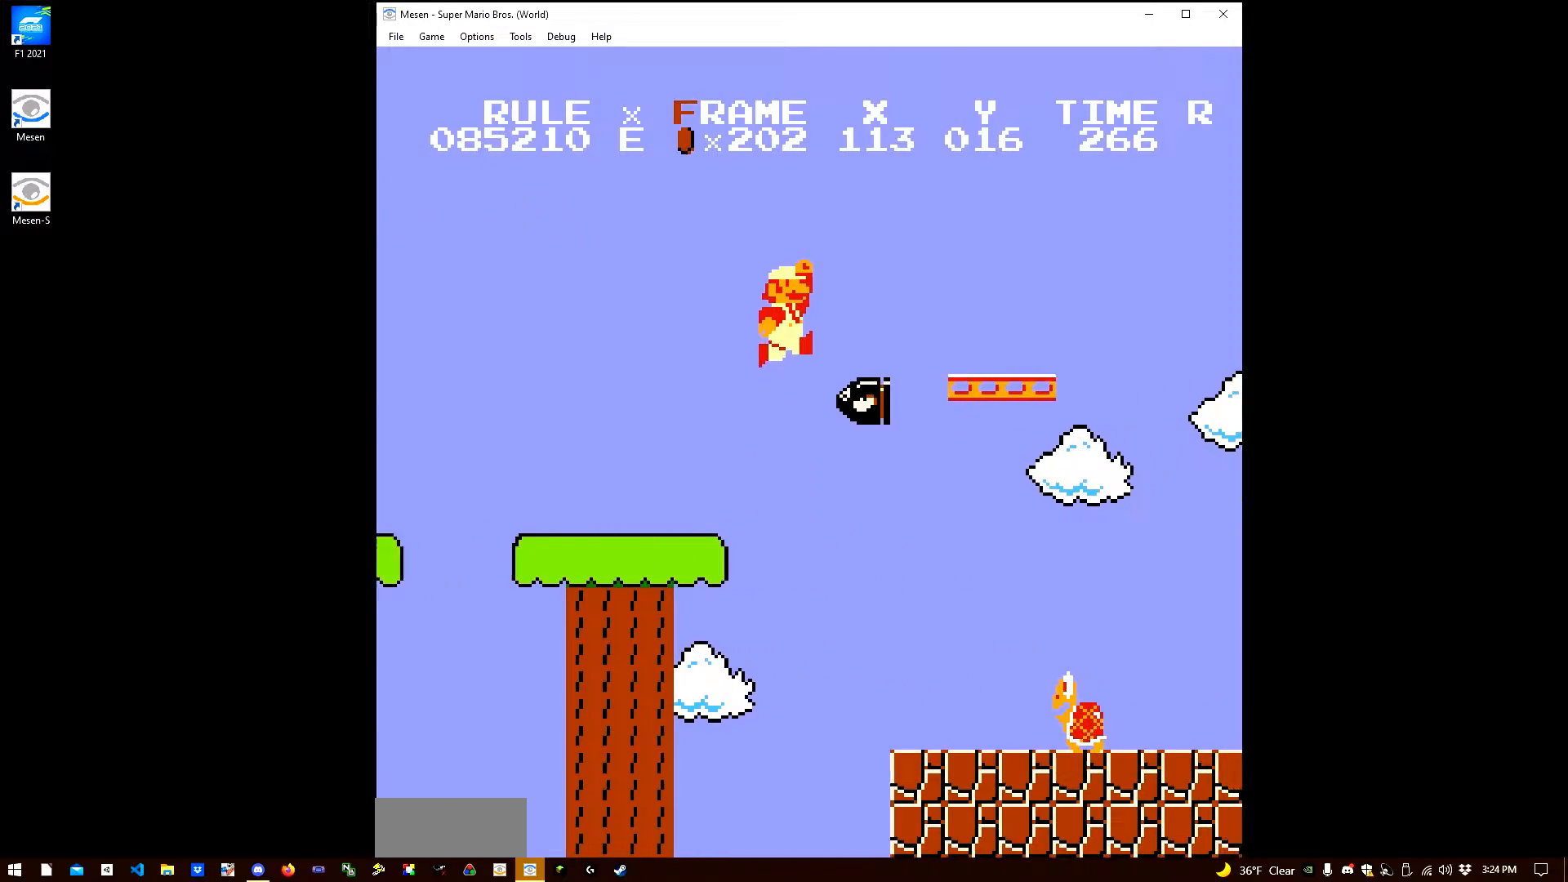
{"buttons": ["A", "B", "DPAD_RIGHT"], "events": [[83, "A", "up"], [317, "A", "down"]]}
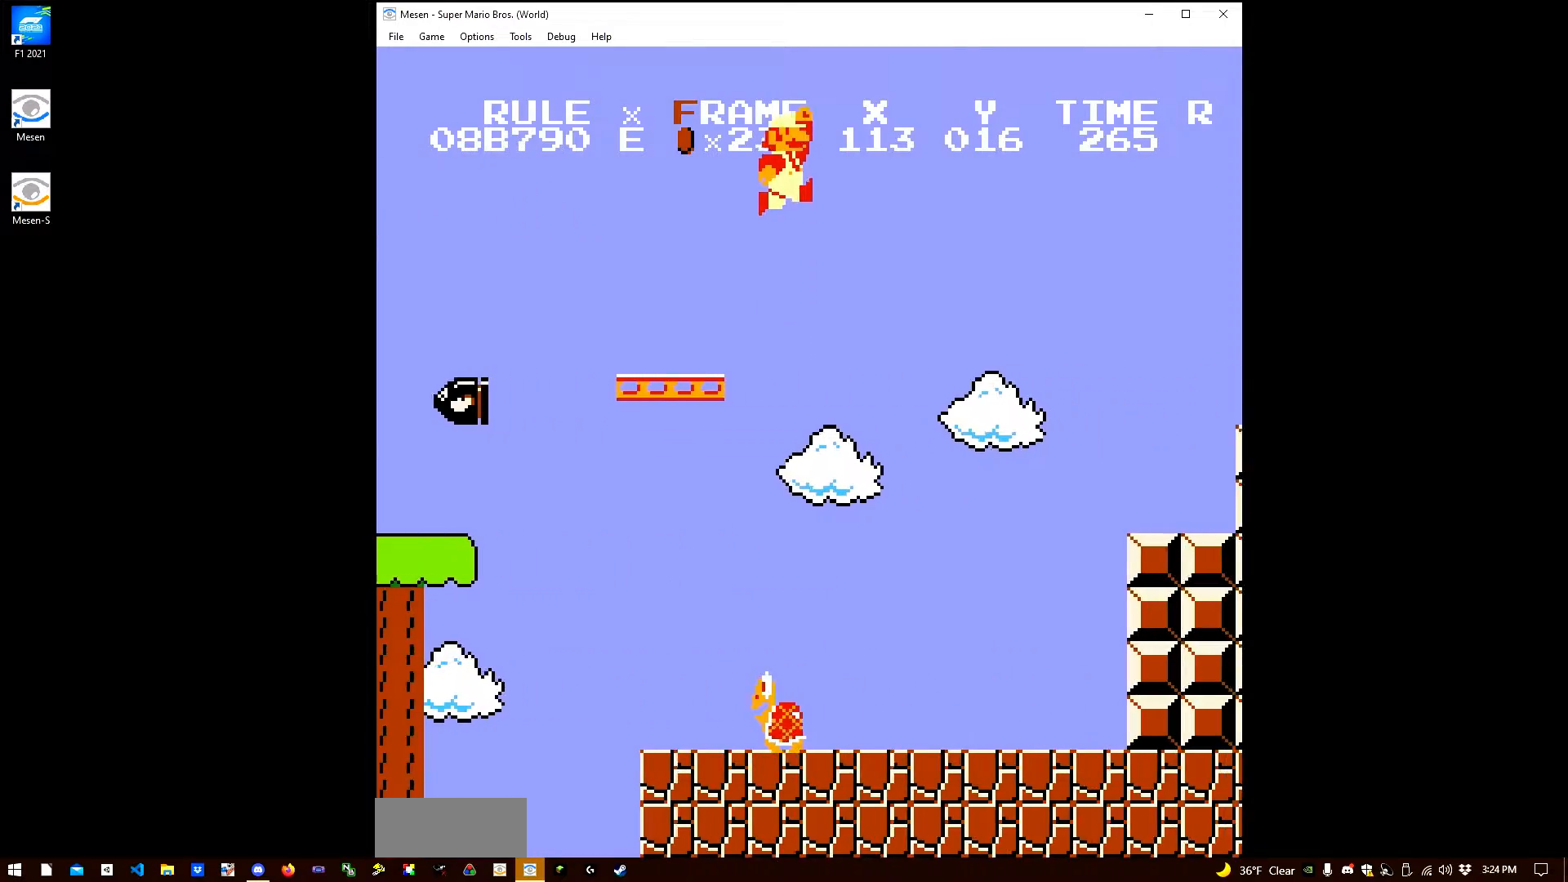
{"buttons": ["B", "DPAD_RIGHT"], "events": [[67, "A", "up"]]}
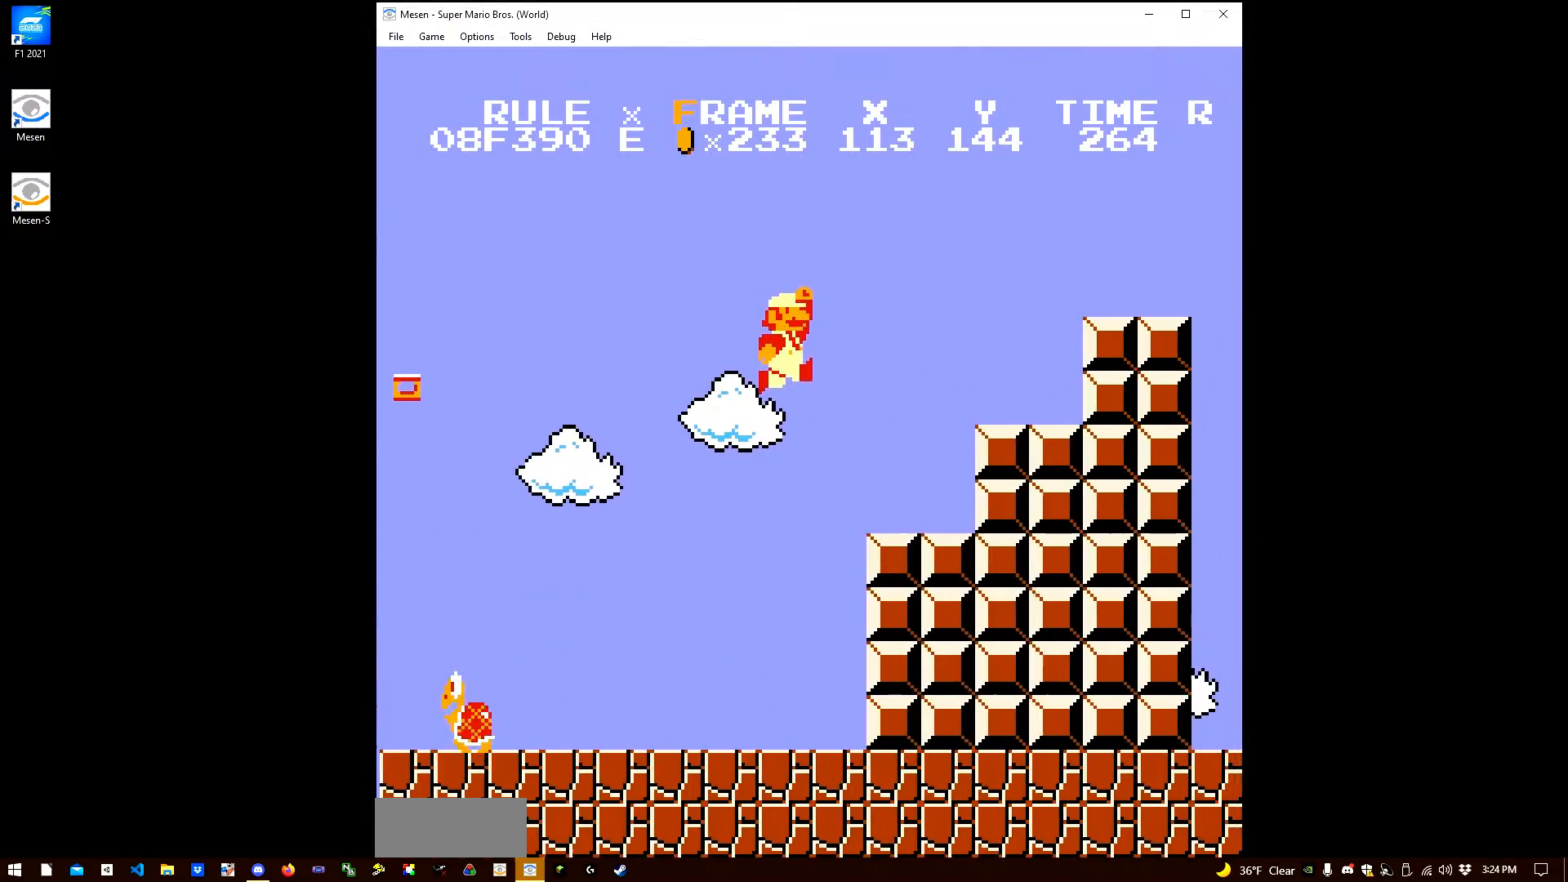
{"buttons": ["A", "B", "DPAD_RIGHT"], "events": [[200, "A", "down"]]}
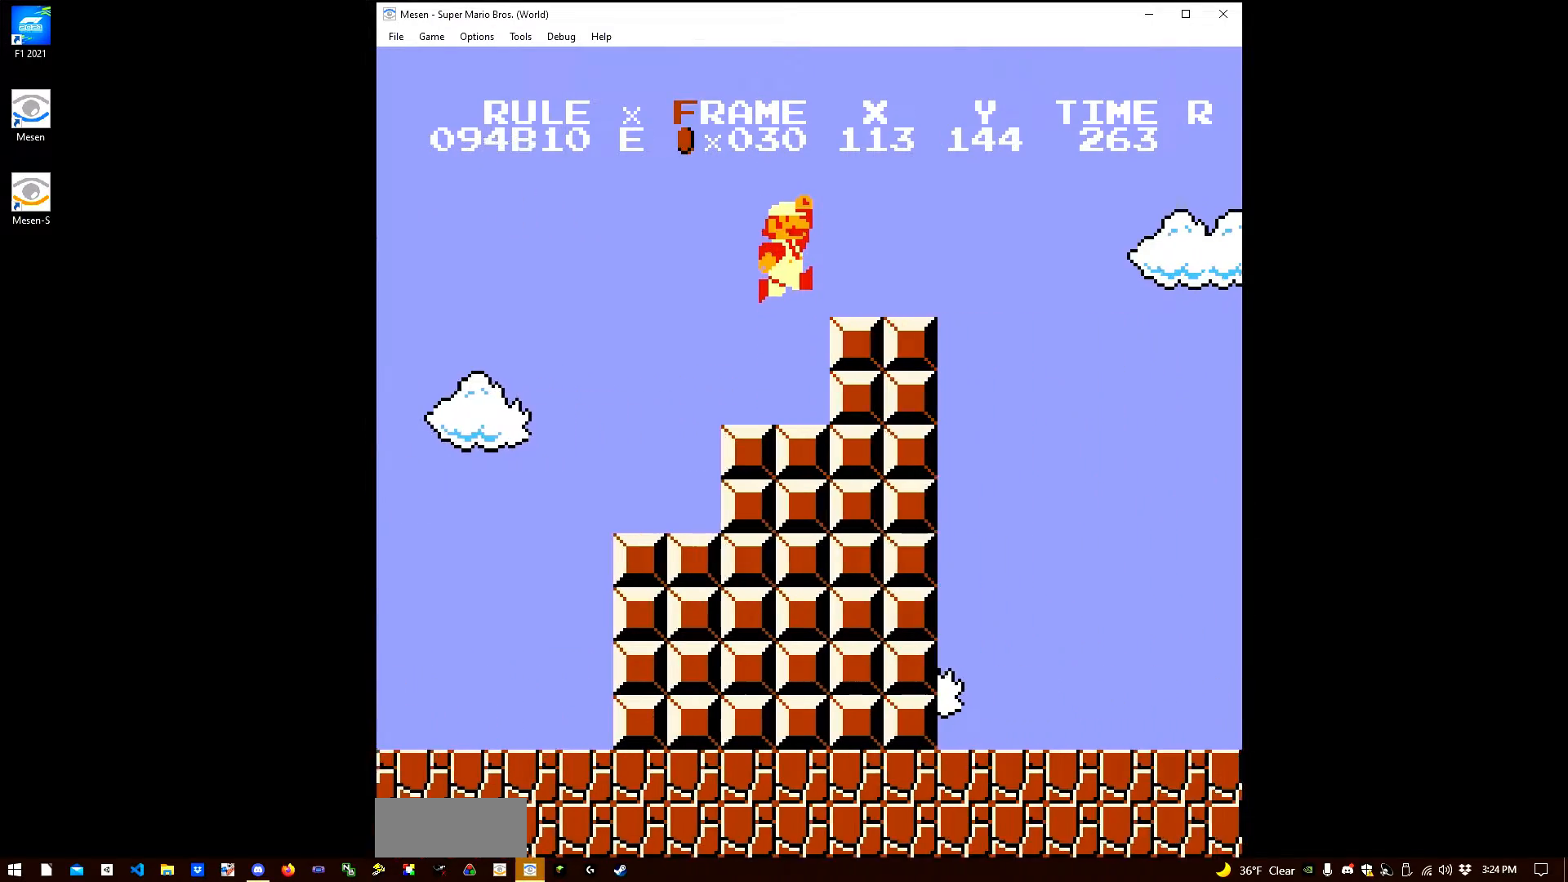
{"buttons": ["A", "B", "DPAD_RIGHT"], "events": [[33, "A", "up"], [317, "A", "down"]]}
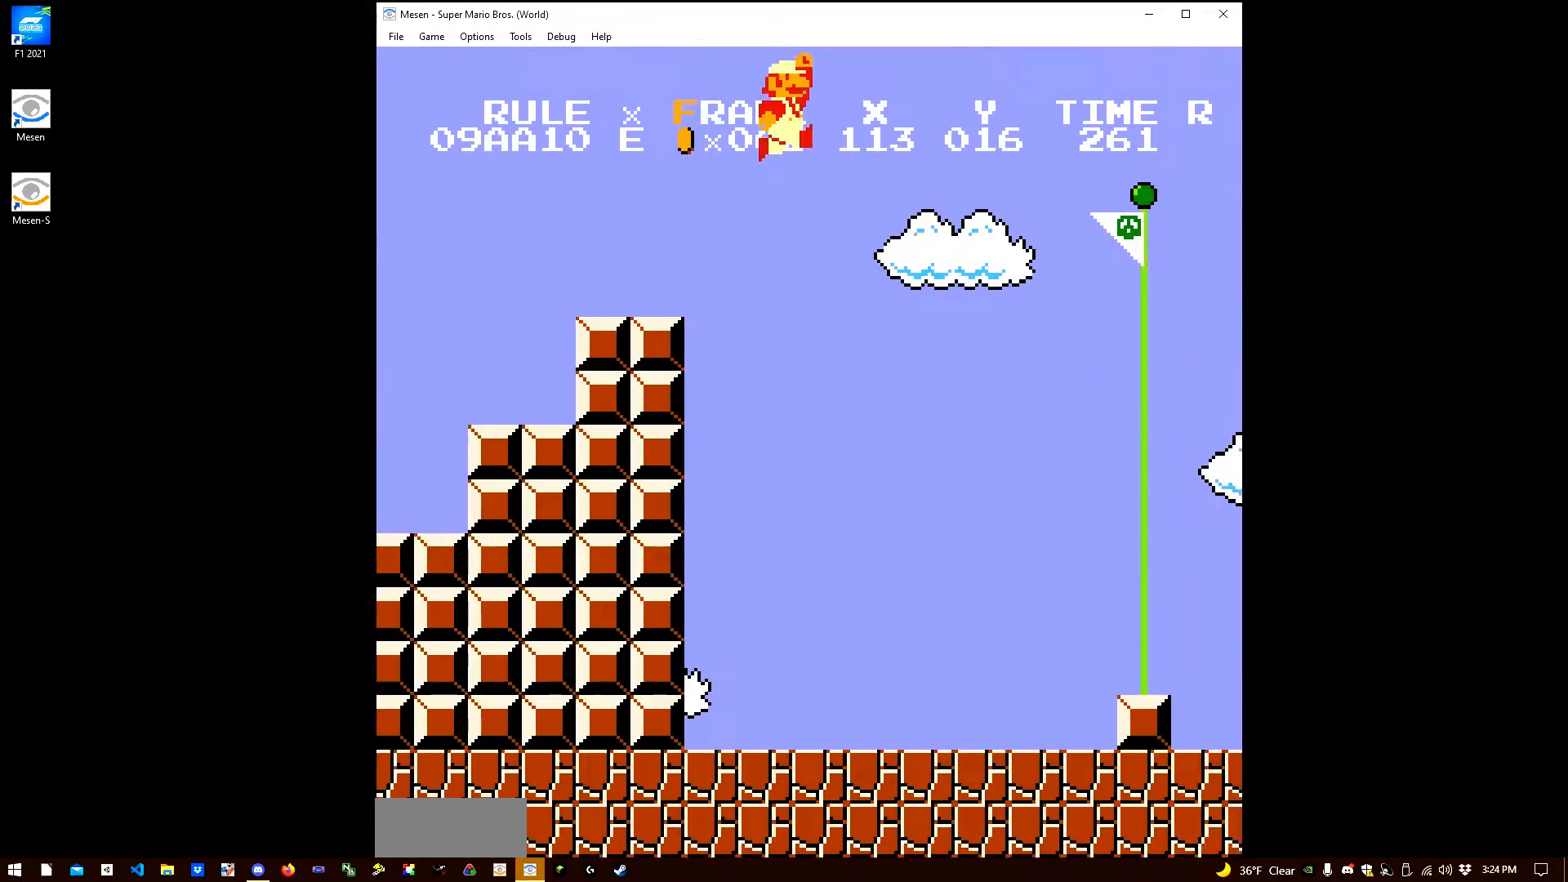
{"buttons": ["A", "B", "DPAD_RIGHT"], "events": []}
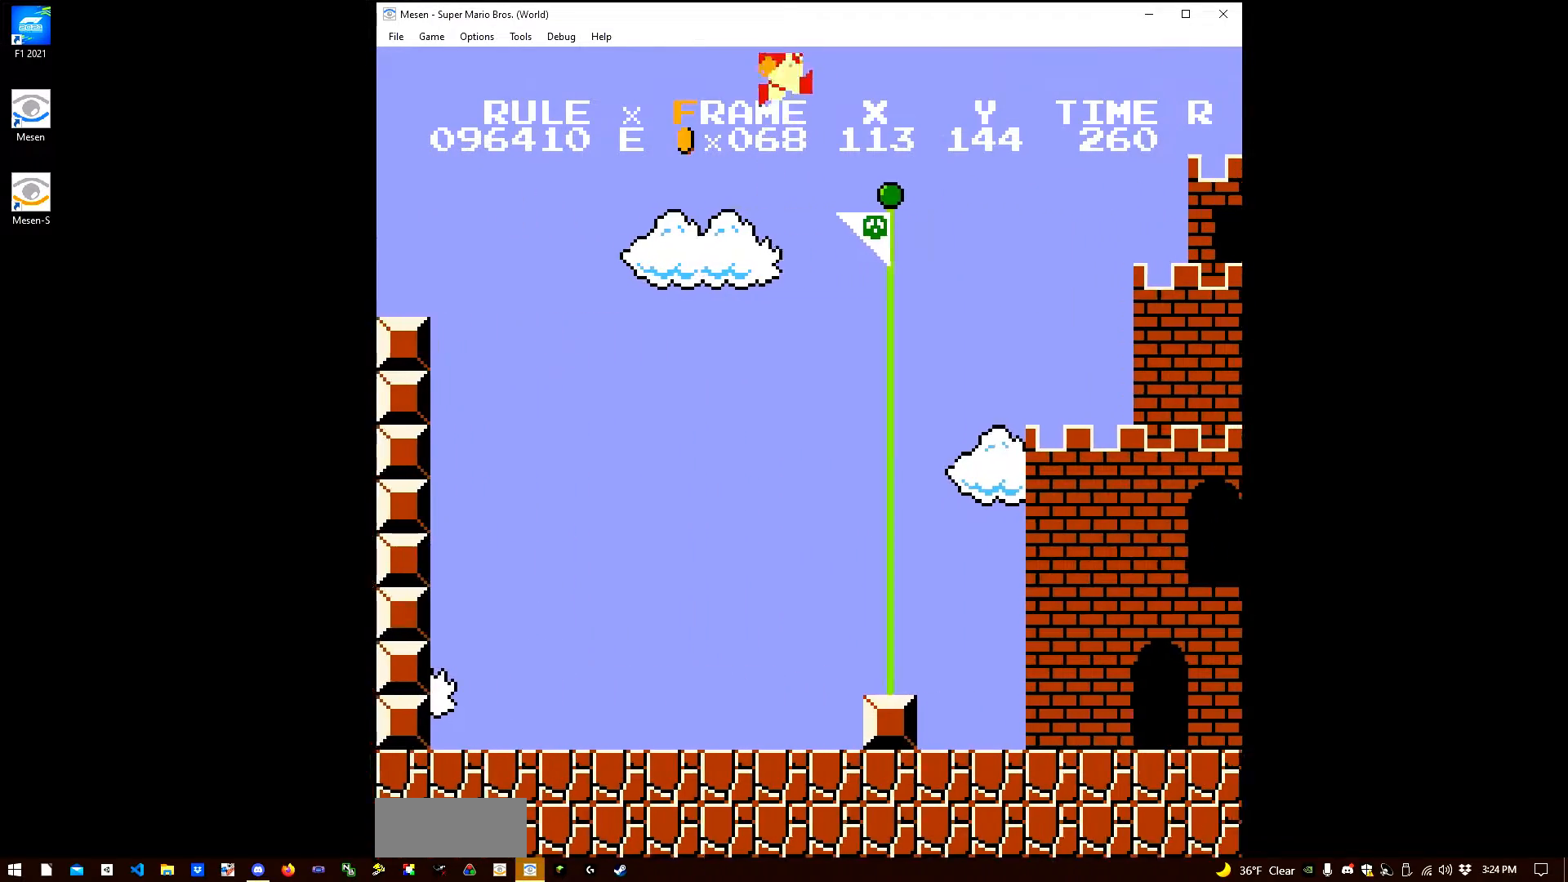
{"buttons": [], "events": [[267, "A", "up"], [267, "B", "up"], [467, "DPAD_RIGHT", "up"]]}